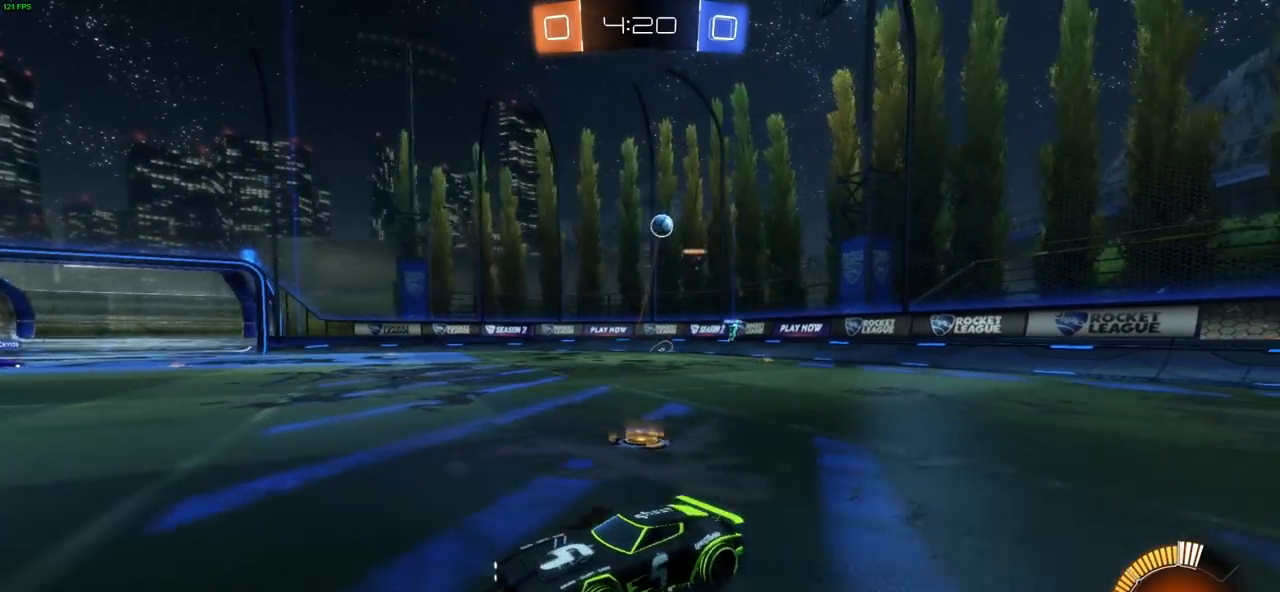
Gameplay with a controller (PlayStation layout); each line is a JSON object with the inputs held at the frame after it (dt_ms = milliseconds from this image to that frame). "events" lists button and stick changes between this image and that frame as [ms after this image, input, new state], when the widget could be followed in between. Not read: R1.
{"dt_ms": 500, "buttons": ["L1", "R2"], "left_stick": "right", "right_stick": "center", "events": [[250, "left_stick", "center"], [333, "left_stick", "right"], [417, "L1", "down"]]}
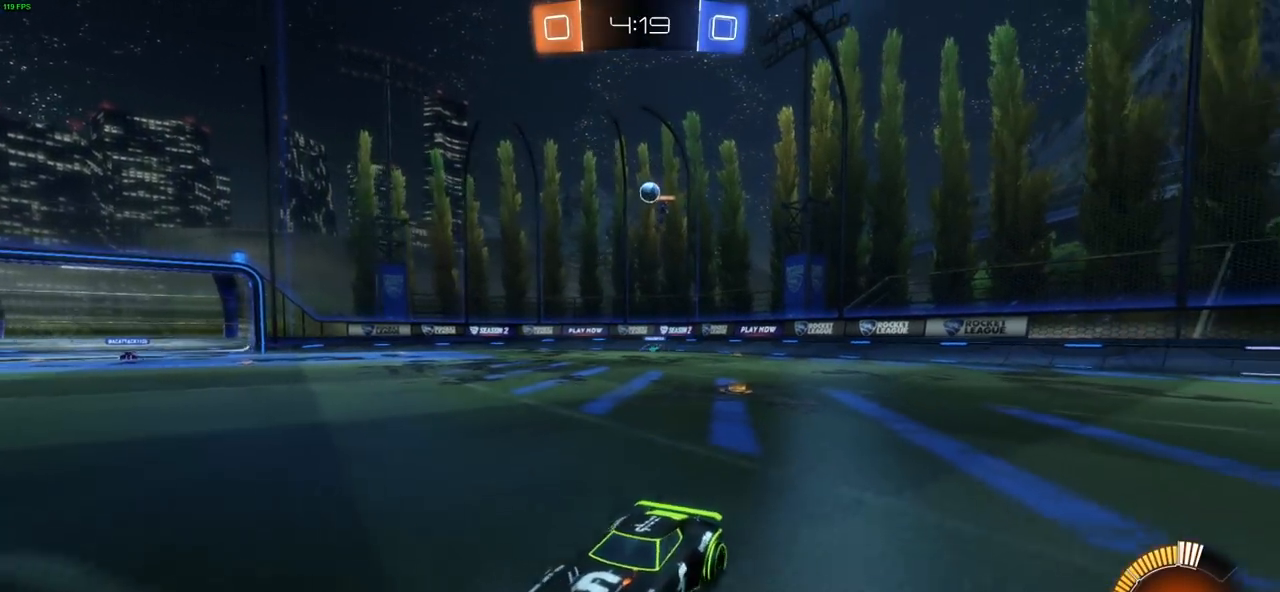
{"dt_ms": 500, "buttons": ["R2"], "left_stick": "right", "right_stick": "center", "events": [[67, "L1", "up"], [183, "L1", "down"], [267, "L1", "up"], [417, "L1", "down"], [500, "L1", "up"]]}
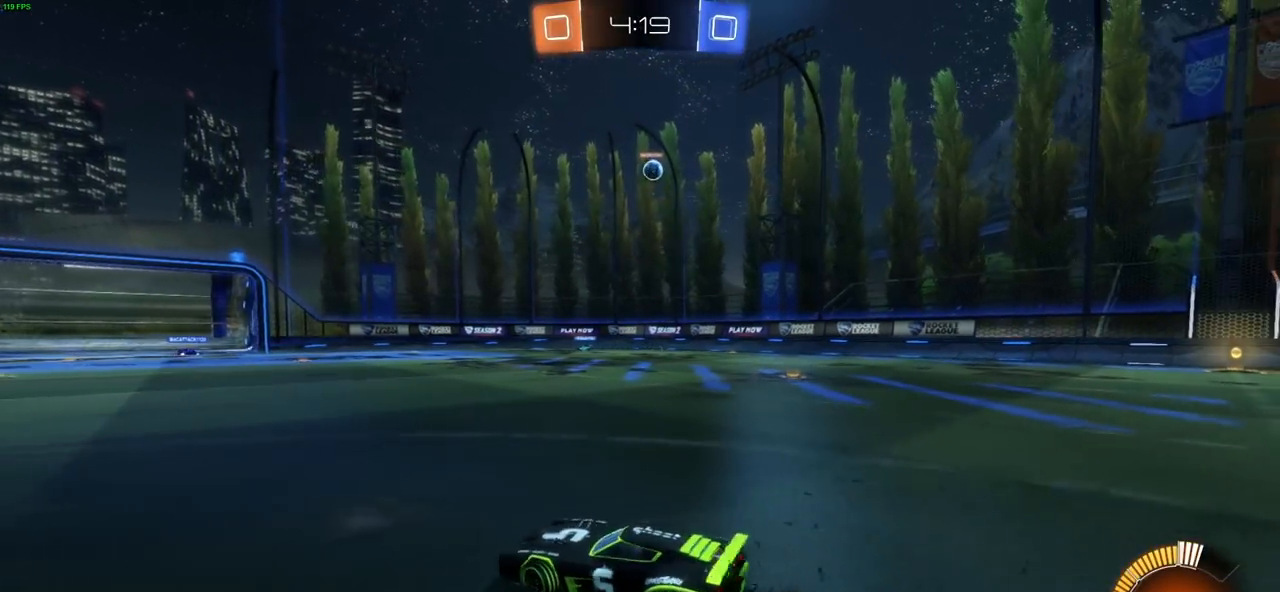
{"dt_ms": 500, "buttons": ["R2"], "left_stick": "right", "right_stick": "center", "events": []}
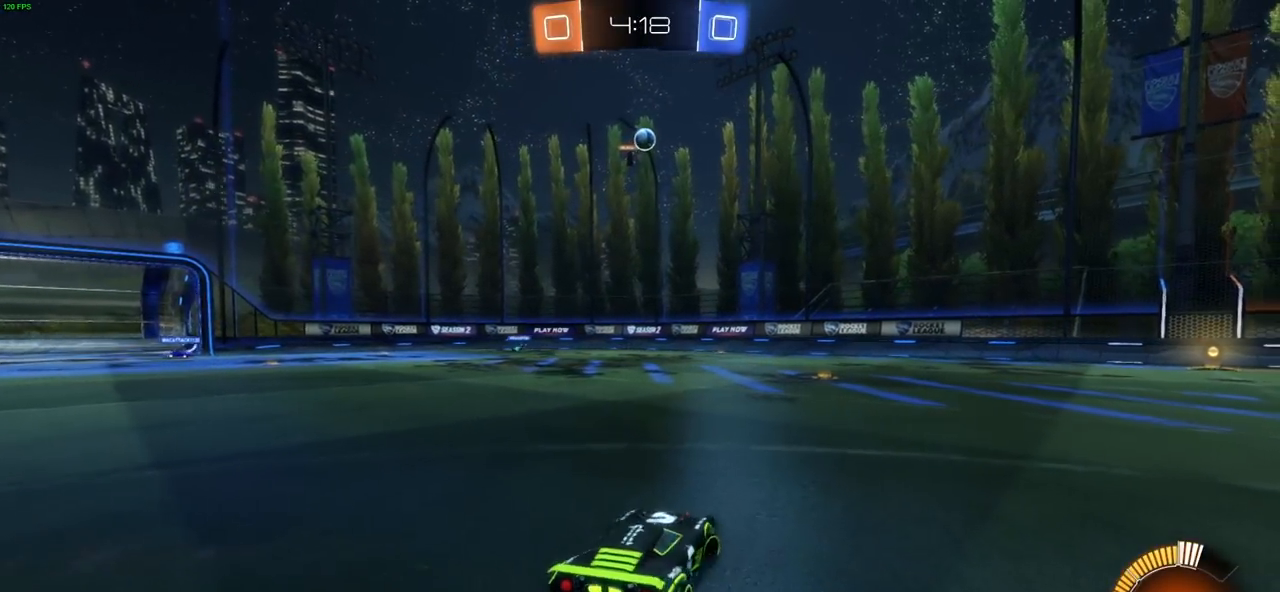
{"dt_ms": 500, "buttons": ["R2"], "left_stick": "right", "right_stick": "center", "events": []}
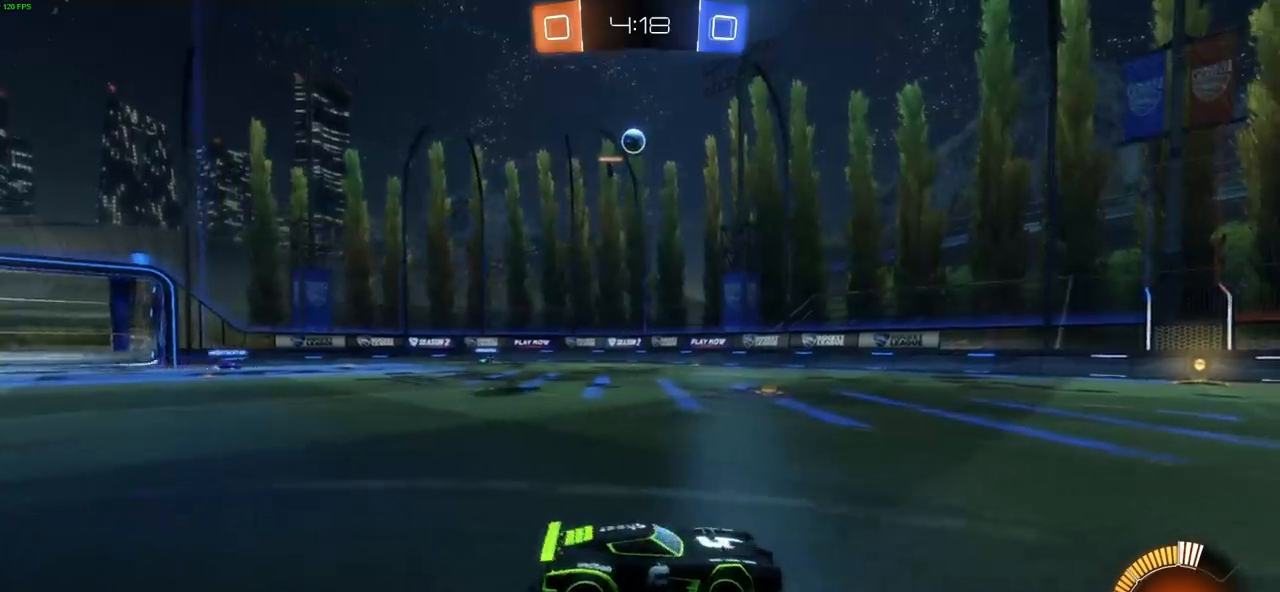
{"dt_ms": 500, "buttons": ["R2"], "left_stick": "center", "right_stick": "center", "events": [[217, "left_stick", "center"]]}
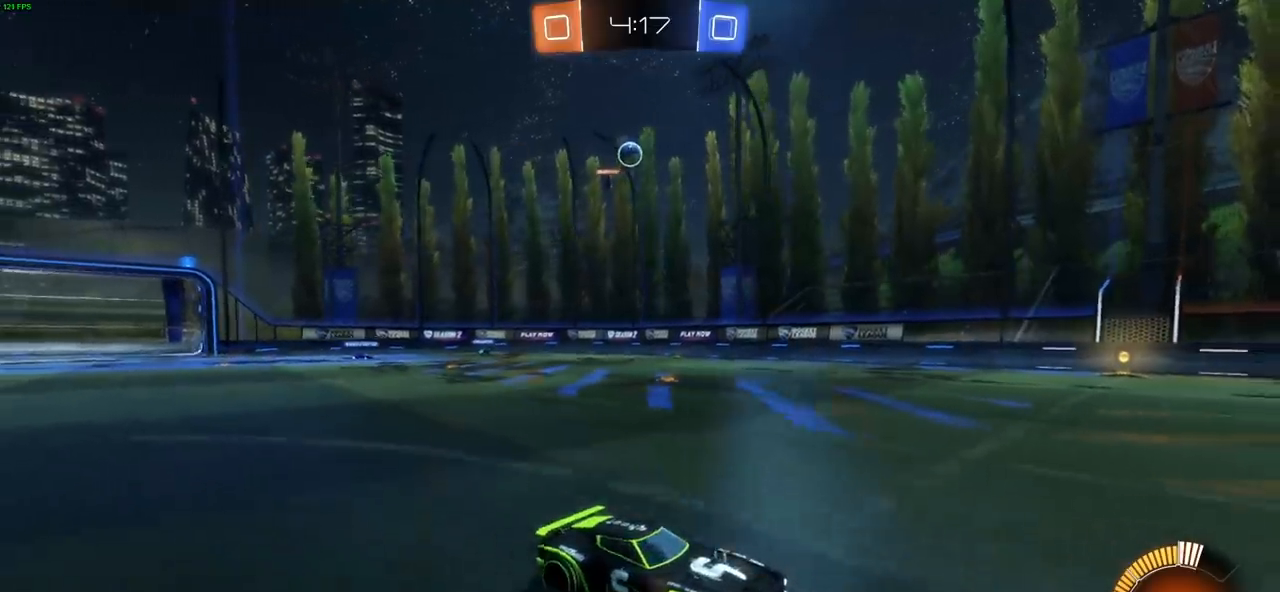
{"dt_ms": 500, "buttons": ["R2"], "left_stick": "center", "right_stick": "center", "events": []}
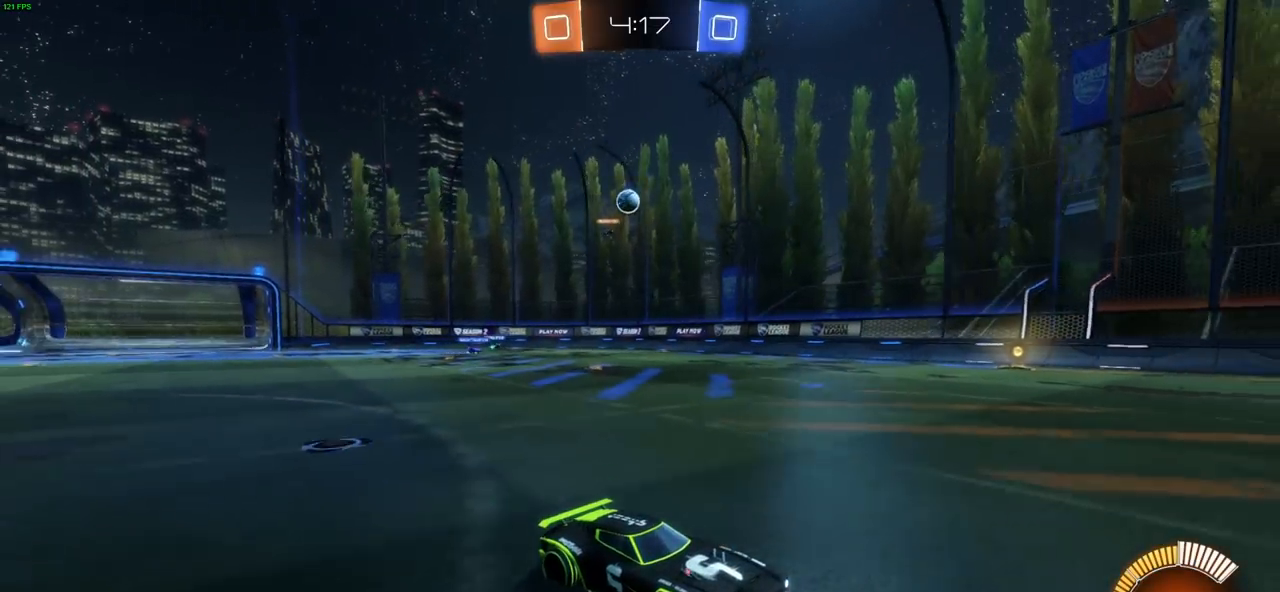
{"dt_ms": 500, "buttons": ["R2"], "left_stick": "left", "right_stick": "center", "events": [[317, "left_stick", "left"]]}
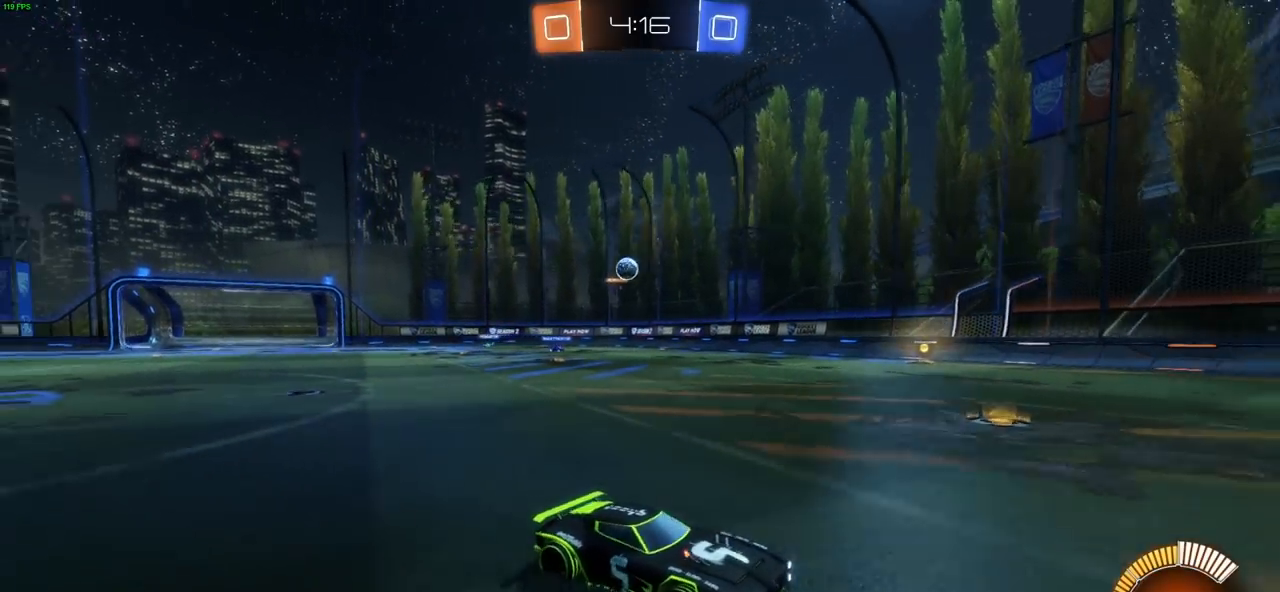
{"dt_ms": 500, "buttons": ["R2"], "left_stick": "left", "right_stick": "center", "events": [[217, "L1", "down"], [300, "L1", "up"]]}
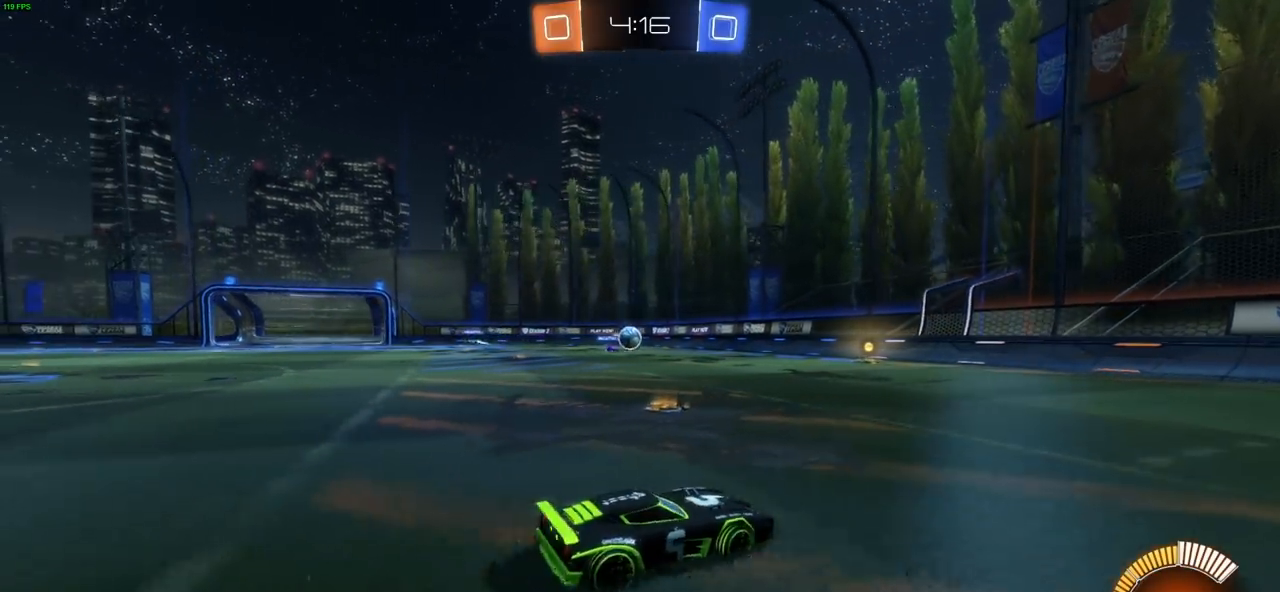
{"dt_ms": 500, "buttons": ["CIRCLE", "R2"], "left_stick": "center", "right_stick": "center", "events": [[133, "left_stick", "center"], [217, "CIRCLE", "down"], [317, "left_stick", "up-right"], [500, "left_stick", "center"]]}
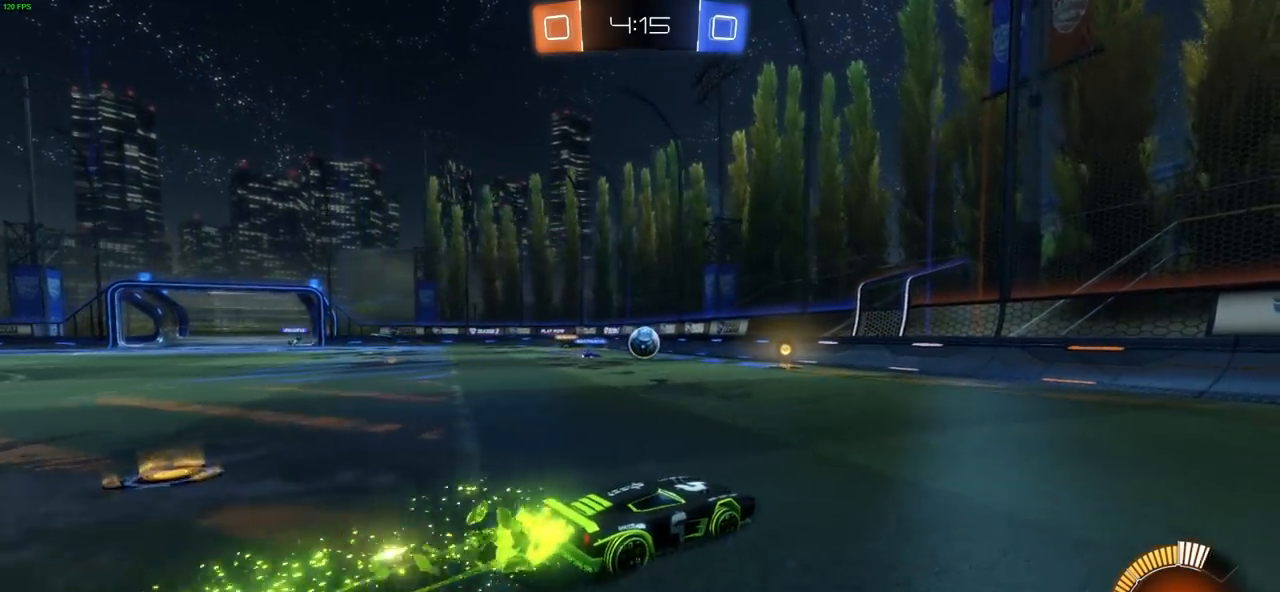
{"dt_ms": 500, "buttons": ["CIRCLE", "R2"], "left_stick": "left", "right_stick": "center", "events": [[367, "left_stick", "left"]]}
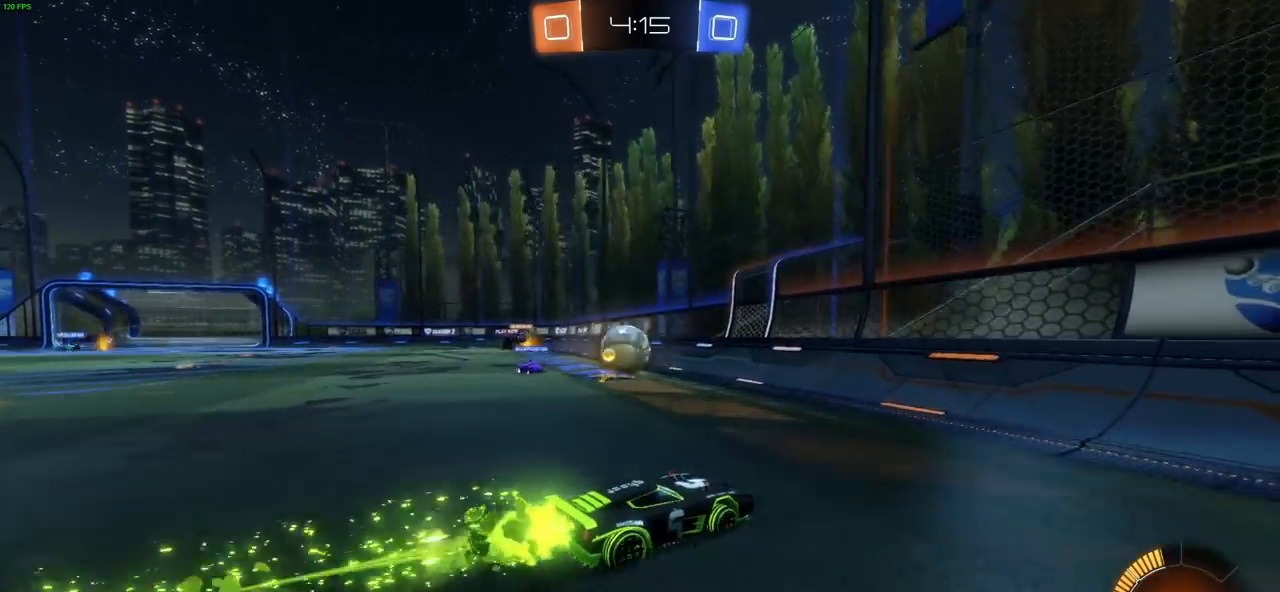
{"dt_ms": 500, "buttons": ["CIRCLE", "R2"], "left_stick": "left", "right_stick": "center", "events": []}
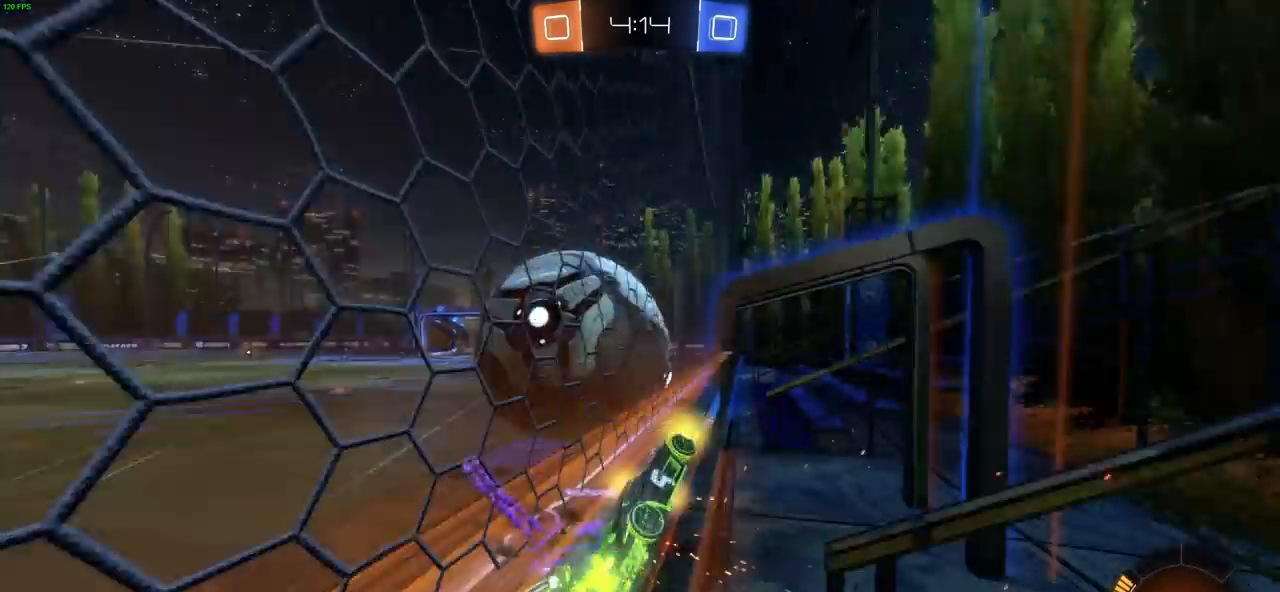
{"dt_ms": 500, "buttons": ["L1", "R2"], "left_stick": "left", "right_stick": "center", "events": [[183, "CIRCLE", "up"], [450, "L1", "down"]]}
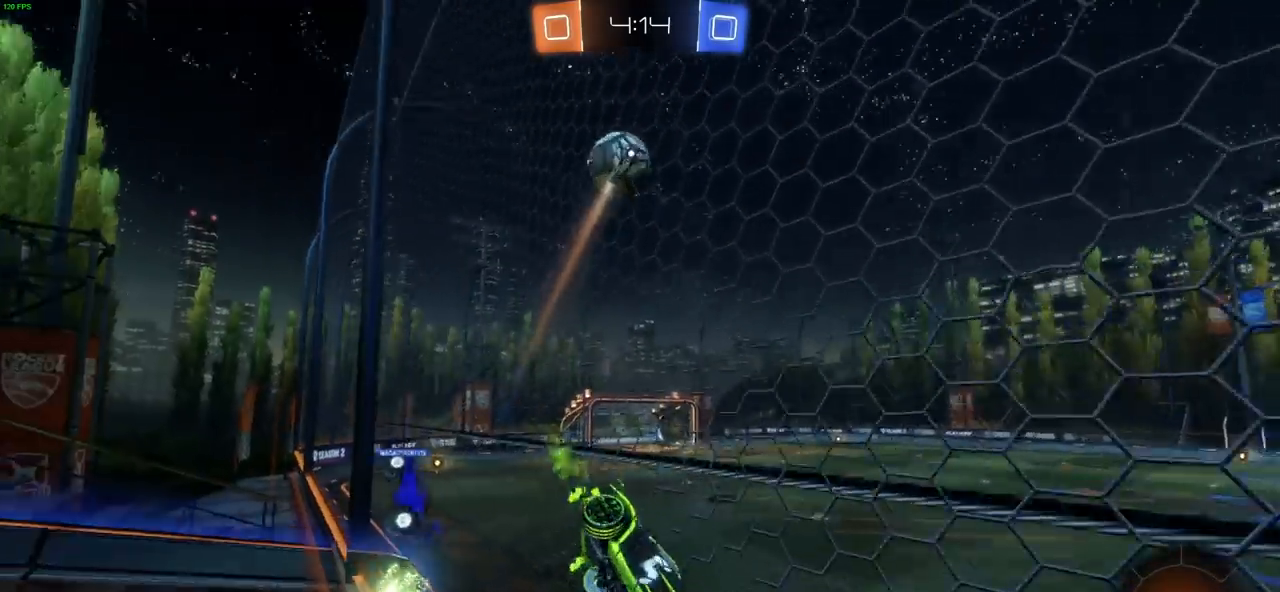
{"dt_ms": 500, "buttons": ["R2"], "left_stick": "left", "right_stick": "center", "events": [[67, "L1", "up"], [150, "L1", "down"], [217, "L1", "up"]]}
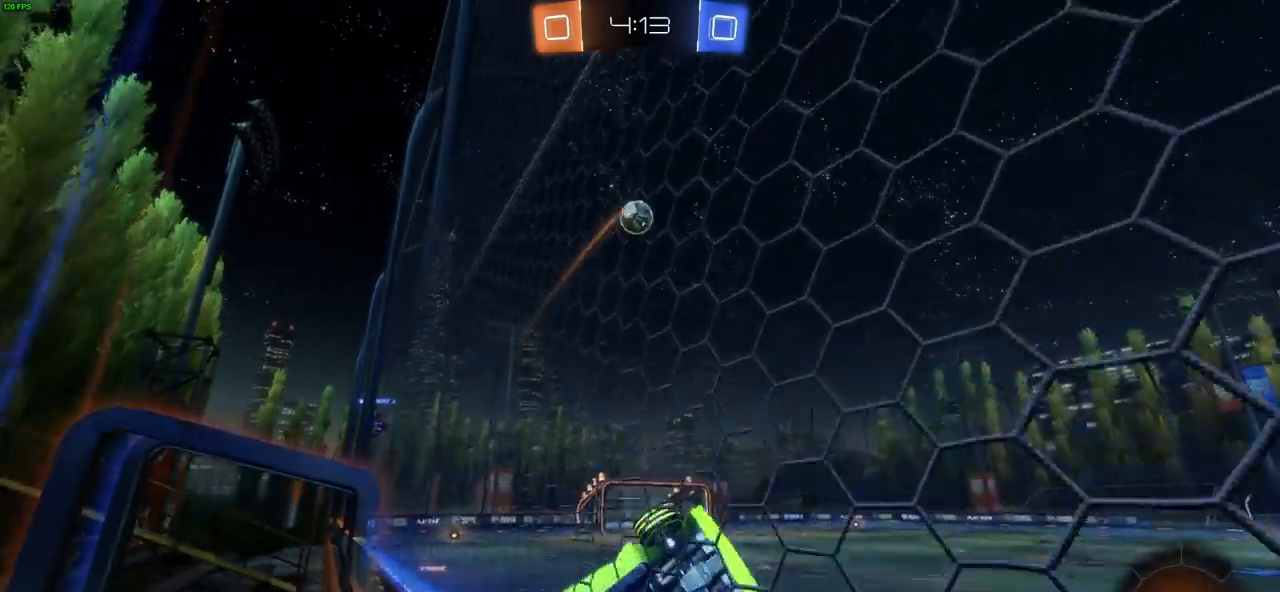
{"dt_ms": 500, "buttons": ["R2"], "left_stick": "center", "right_stick": "center", "events": [[183, "left_stick", "center"]]}
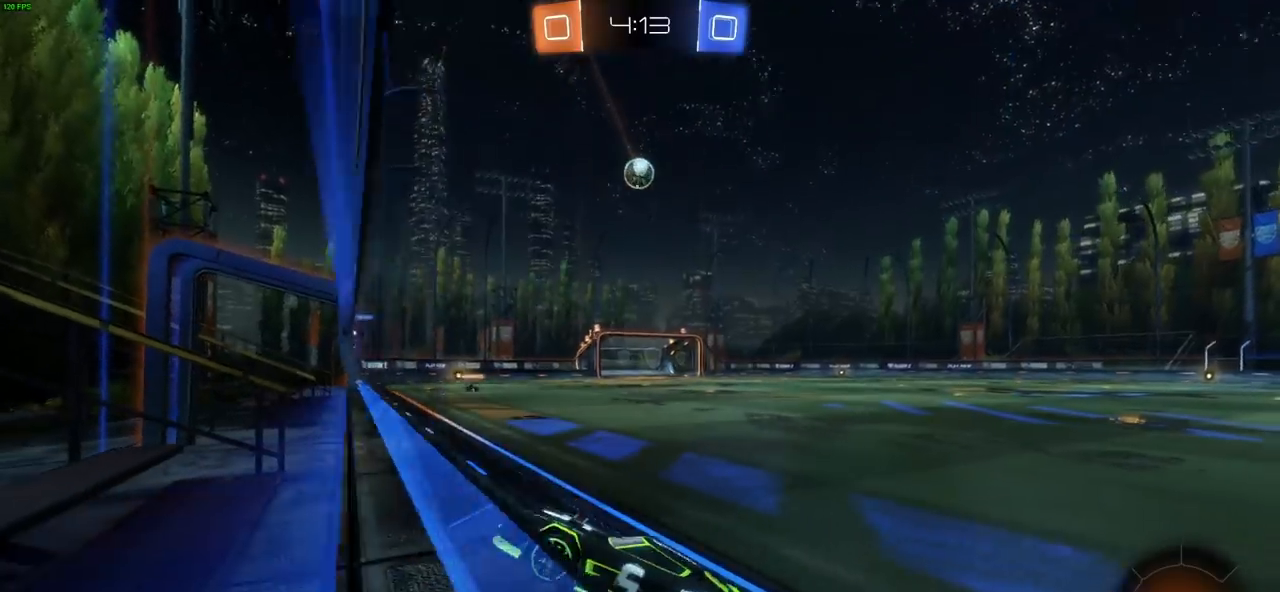
{"dt_ms": 500, "buttons": ["R2"], "left_stick": "right", "right_stick": "center", "events": [[150, "left_stick", "right"]]}
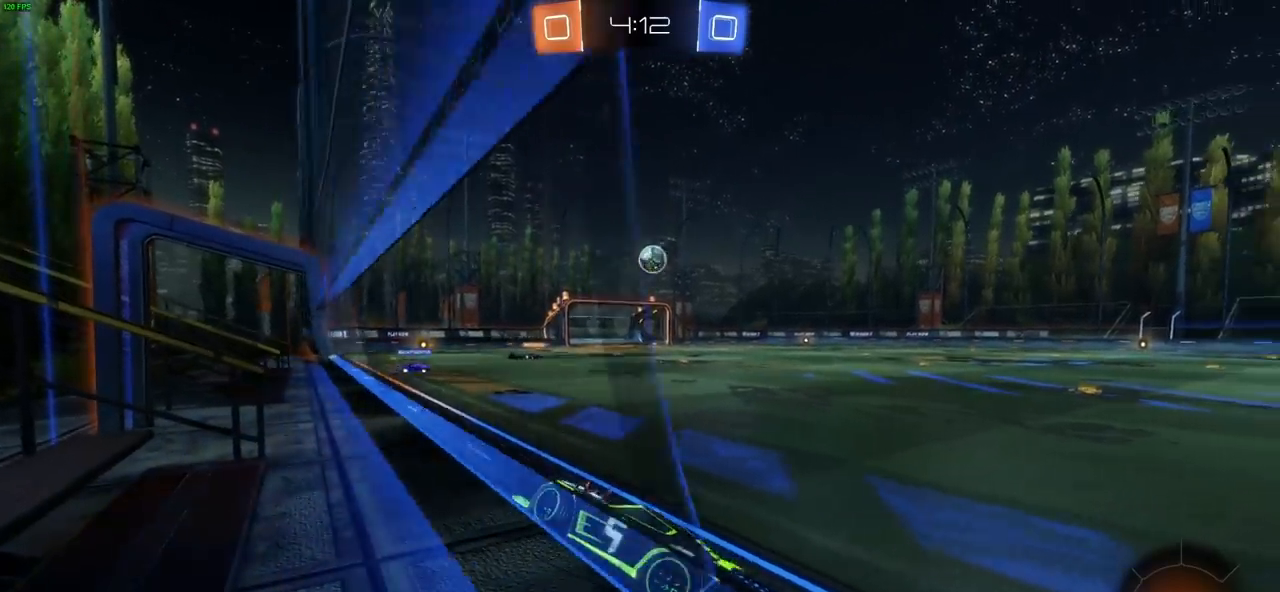
{"dt_ms": 500, "buttons": ["R2"], "left_stick": "center", "right_stick": "center", "events": [[367, "left_stick", "center"]]}
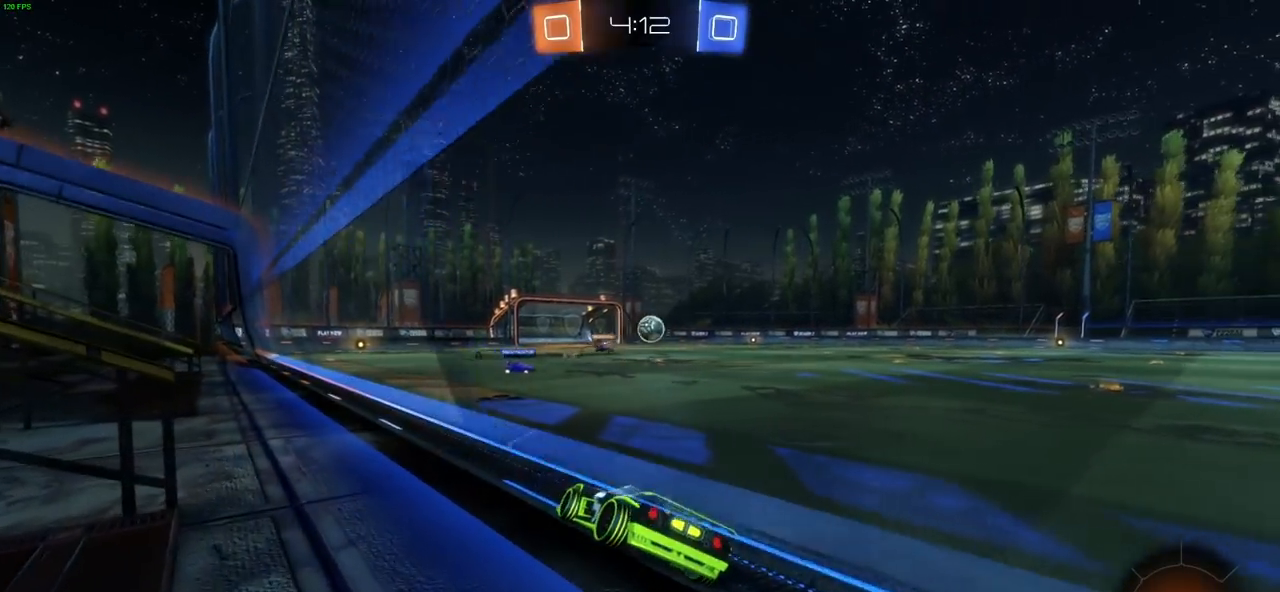
{"dt_ms": 500, "buttons": ["R2"], "left_stick": "center", "right_stick": "center", "events": []}
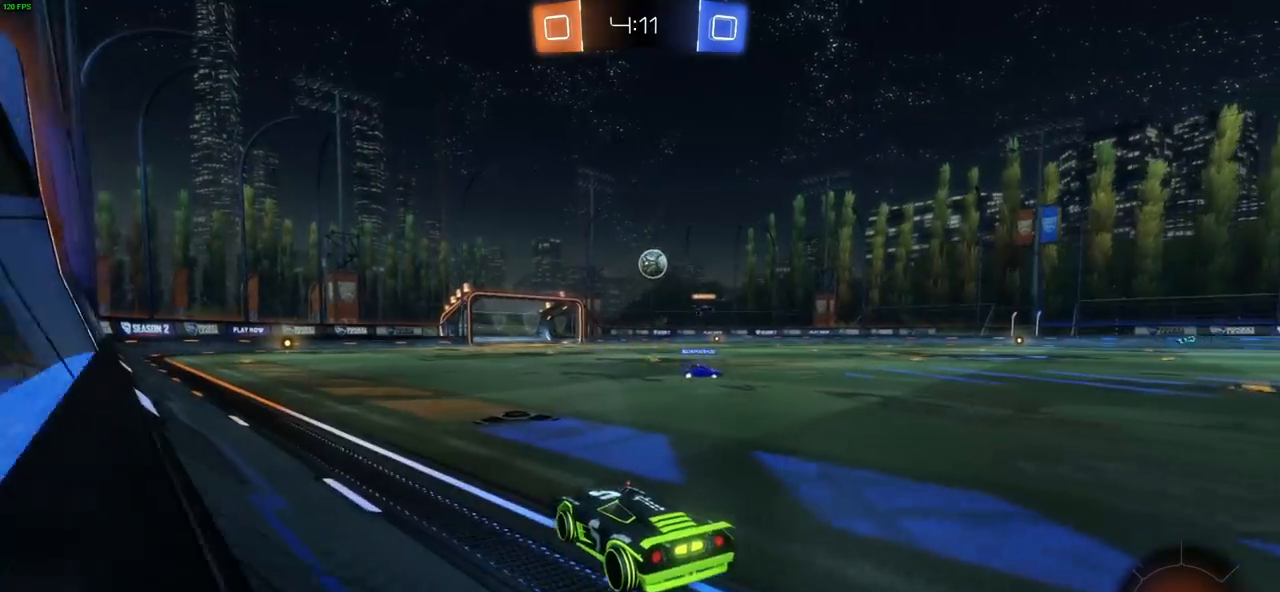
{"dt_ms": 500, "buttons": ["CIRCLE", "R2"], "left_stick": "up-right", "right_stick": "center", "events": [[83, "CIRCLE", "down"], [150, "left_stick", "right"], [450, "left_stick", "up-right"]]}
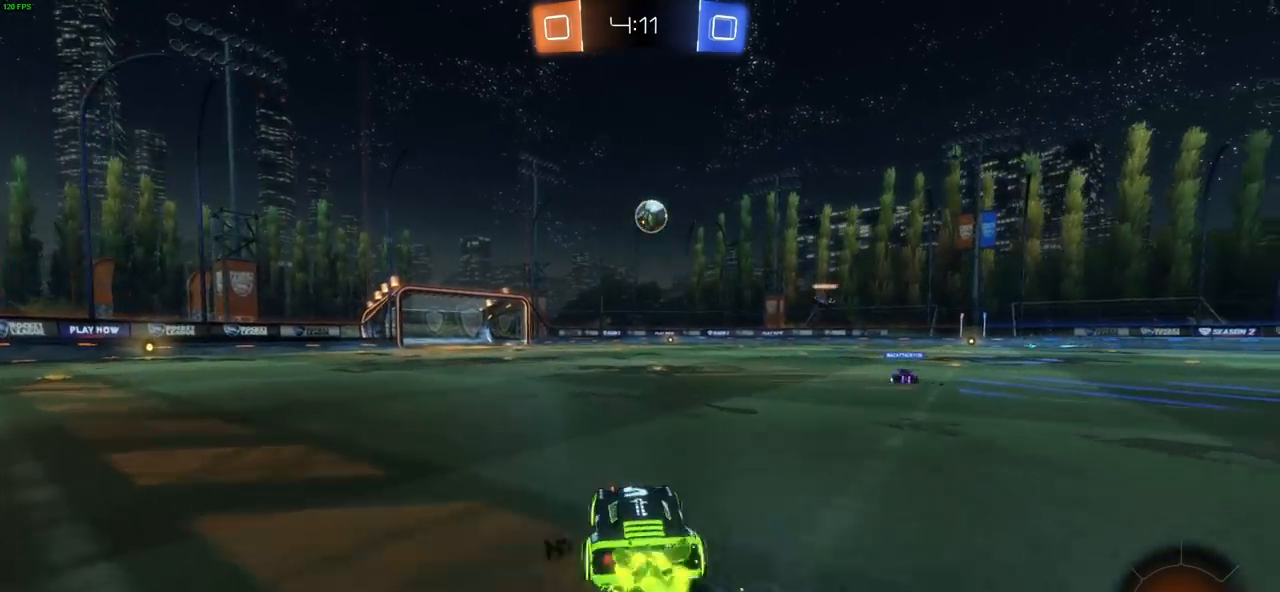
{"dt_ms": 500, "buttons": ["R2"], "left_stick": "left", "right_stick": "center", "events": [[17, "CIRCLE", "up"], [17, "CROSS", "down"], [17, "left_stick", "up"], [83, "CROSS", "up"], [83, "left_stick", "up-left"], [150, "CROSS", "down"], [200, "left_stick", "left"], [217, "L1", "down"], [233, "CROSS", "up"], [450, "L1", "up"]]}
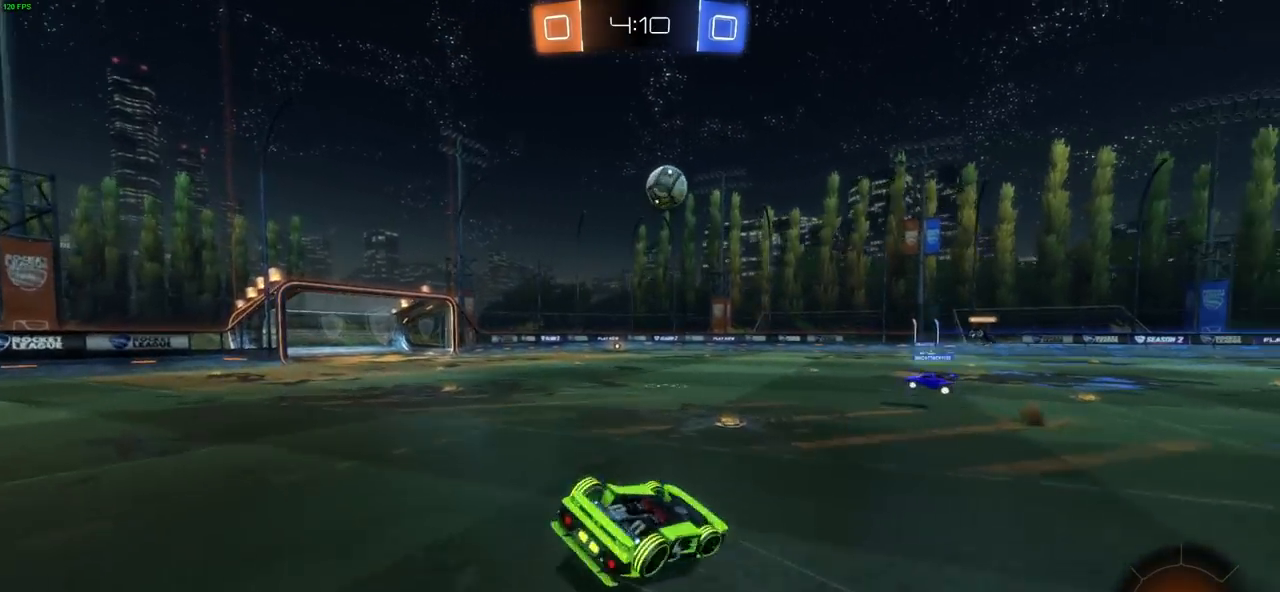
{"dt_ms": 1000, "buttons": ["R2"], "left_stick": "center", "right_stick": "center", "events": [[33, "left_stick", "center"], [383, "left_stick", "left"], [500, "left_stick", "center"], [700, "left_stick", "left"], [800, "CIRCLE", "down"], [933, "CIRCLE", "up"], [983, "left_stick", "center"]]}
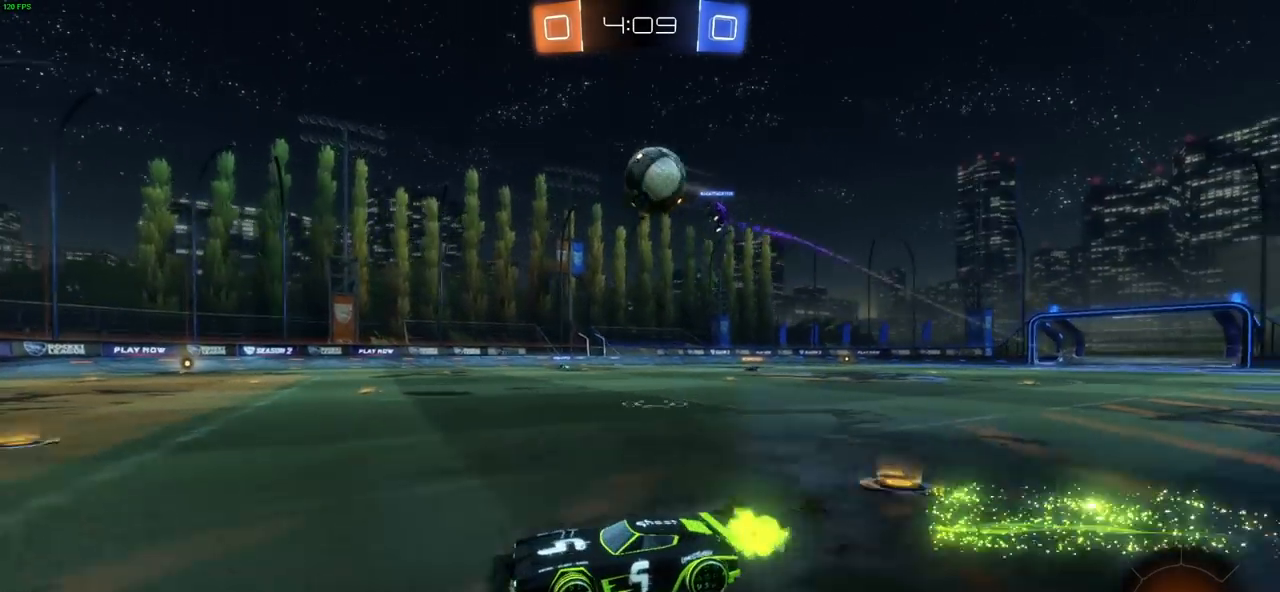
{"dt_ms": 500, "buttons": [], "left_stick": "right", "right_stick": "center", "events": [[133, "left_stick", "right"], [233, "left_stick", "center"], [317, "left_stick", "right"], [350, "R2", "up"]]}
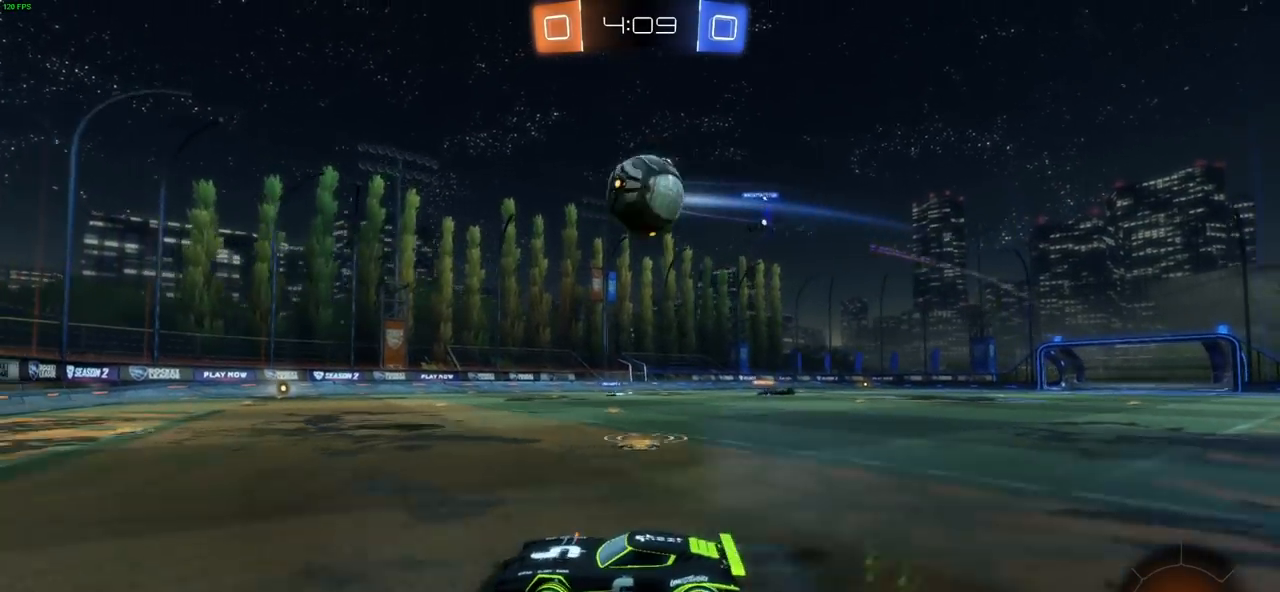
{"dt_ms": 500, "buttons": [], "left_stick": "down", "right_stick": "center", "events": [[117, "CIRCLE", "down"], [117, "left_stick", "down"], [133, "CROSS", "down"], [433, "CIRCLE", "up"], [433, "CROSS", "up"]]}
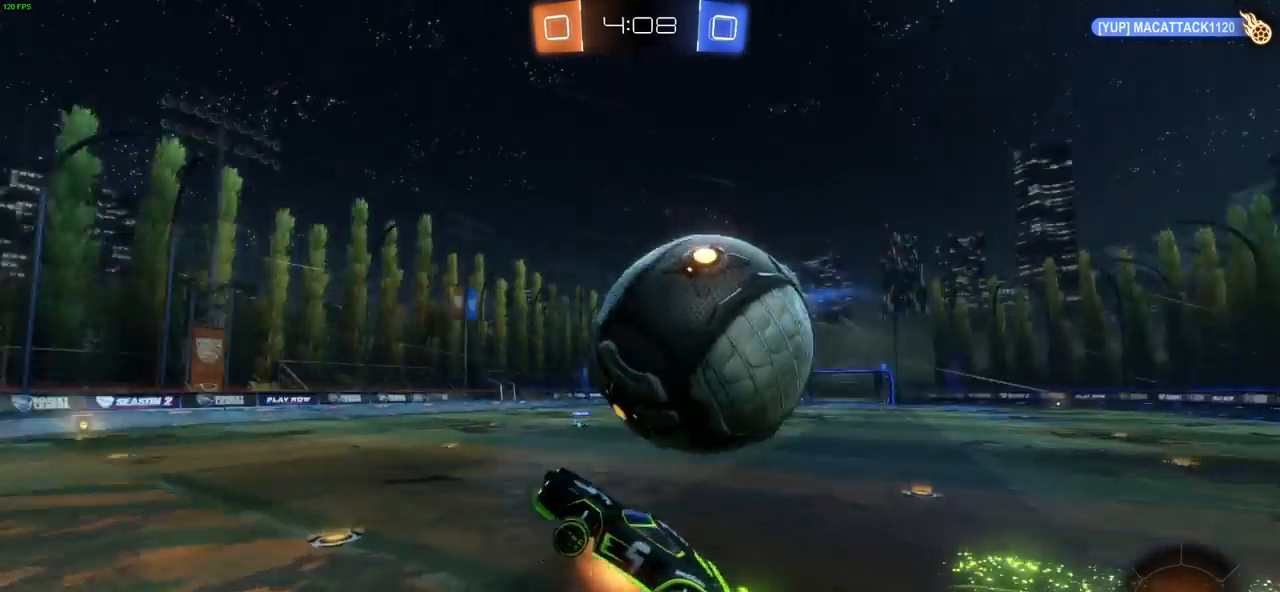
{"dt_ms": 500, "buttons": [], "left_stick": "center", "right_stick": "center", "events": [[17, "CROSS", "down"], [133, "CROSS", "up"], [133, "left_stick", "down-left"], [283, "left_stick", "center"]]}
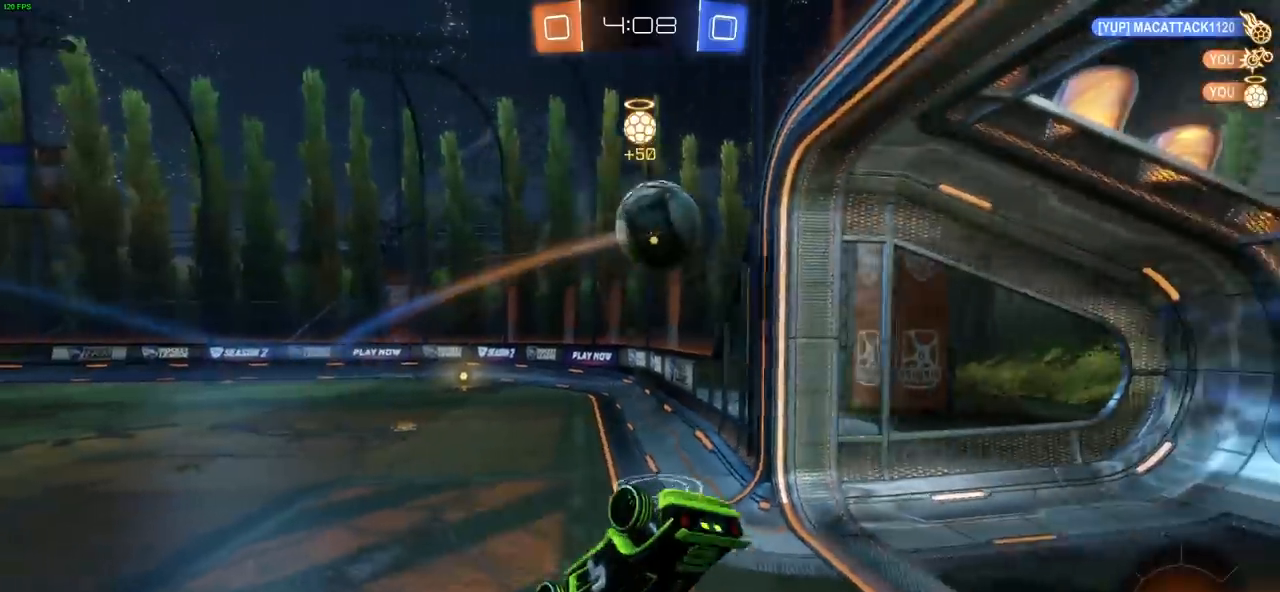
{"dt_ms": 500, "buttons": ["R2"], "left_stick": "left", "right_stick": "center", "events": [[100, "left_stick", "left"], [233, "R2", "down"]]}
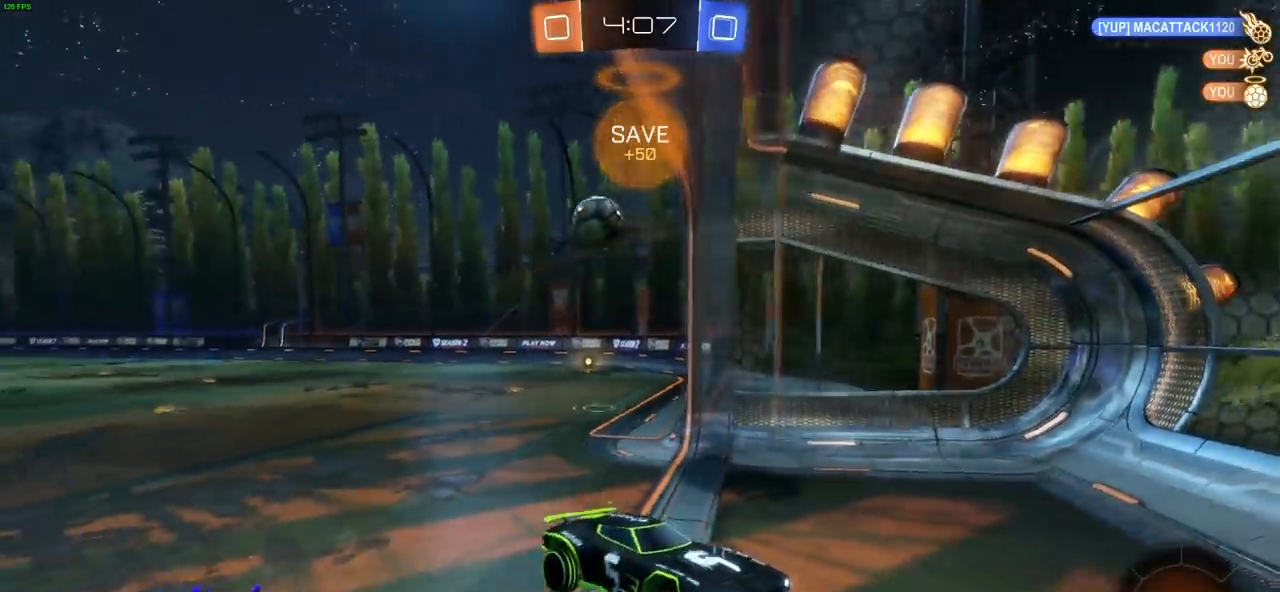
{"dt_ms": 500, "buttons": ["R2"], "left_stick": "left", "right_stick": "center", "events": []}
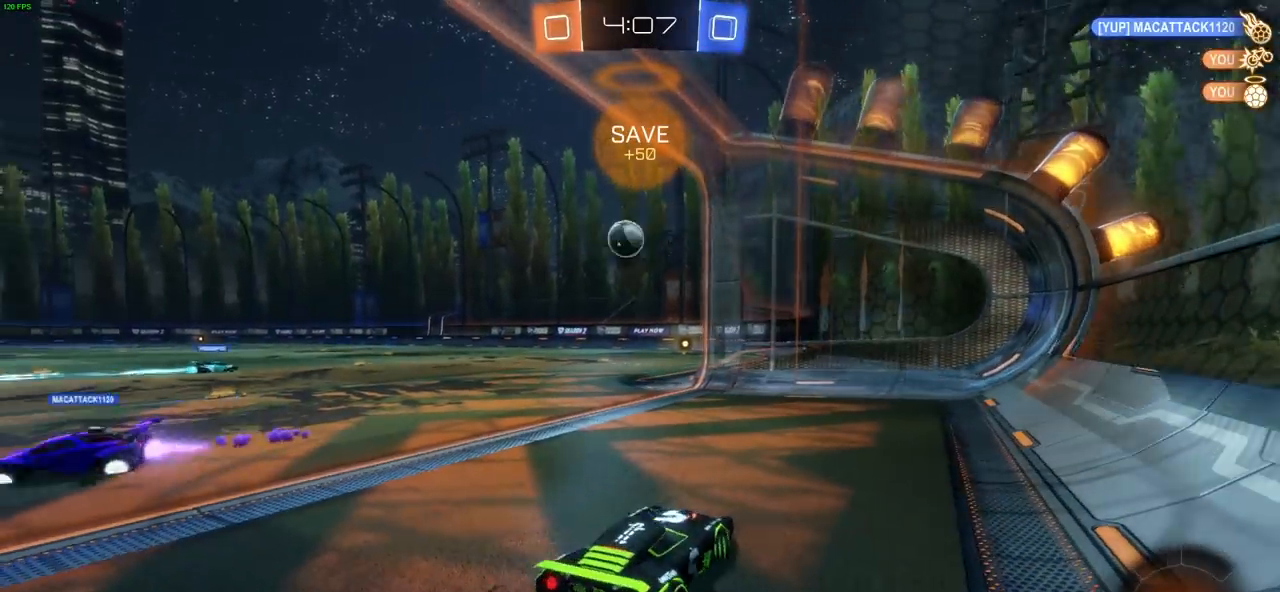
{"dt_ms": 500, "buttons": ["R2"], "left_stick": "left", "right_stick": "center", "events": []}